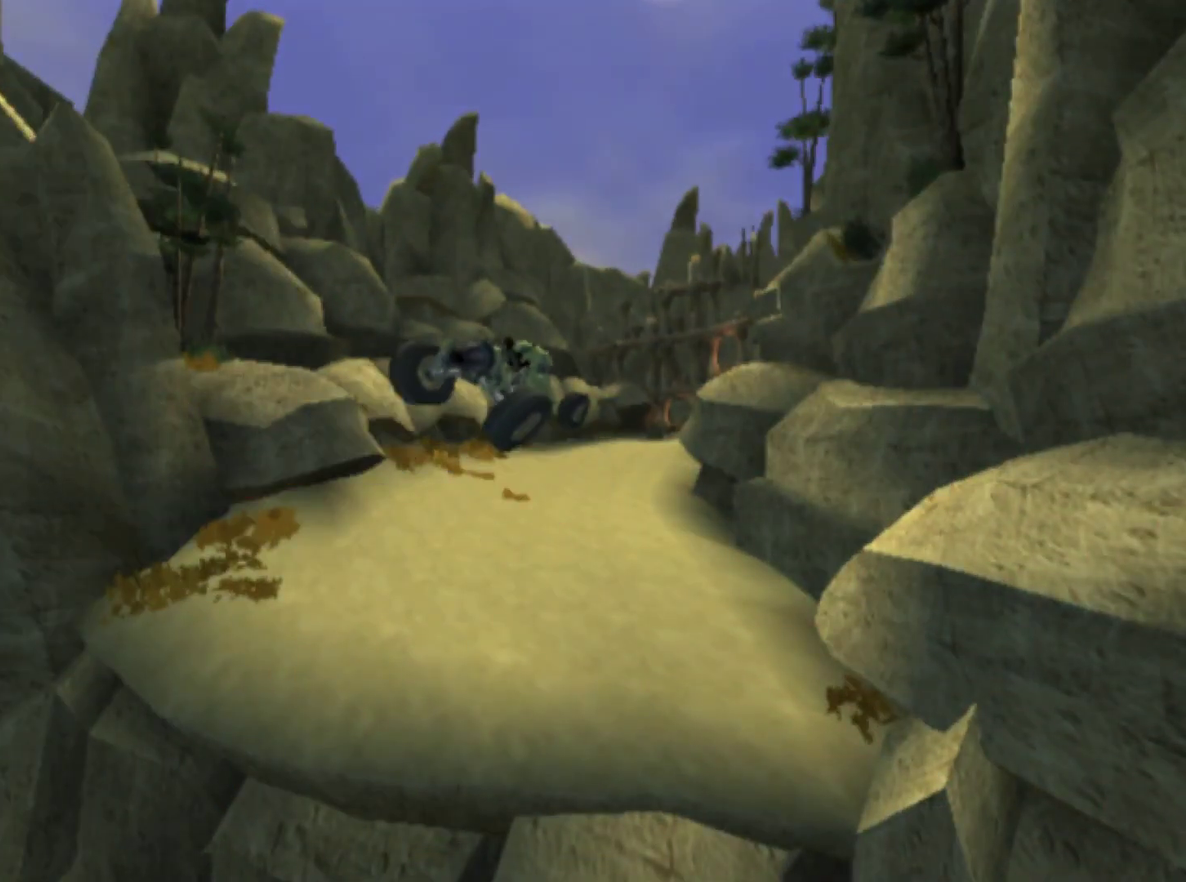
Gameplay with a controller (PlayStation layout); each line is a JSON object with the inputs held at the frame after it. "events" lists button and stick changes between this image and that frame as [ms after this image, input, new state], when the widget could be followed in between. Not read: L2 L3 R2 R3.
{"buttons": ["TRIANGLE"], "left_stick": "center", "right_stick": "center", "events": [[83, "CROSS", "down"], [83, "TRIANGLE", "up"], [167, "CROSS", "up"], [167, "TRIANGLE", "down"], [233, "TRIANGLE", "up"], [250, "CROSS", "down"], [317, "CROSS", "up"], [317, "TRIANGLE", "down"], [400, "TRIANGLE", "up"], [417, "CROSS", "down"], [467, "CROSS", "up"], [467, "TRIANGLE", "down"]]}
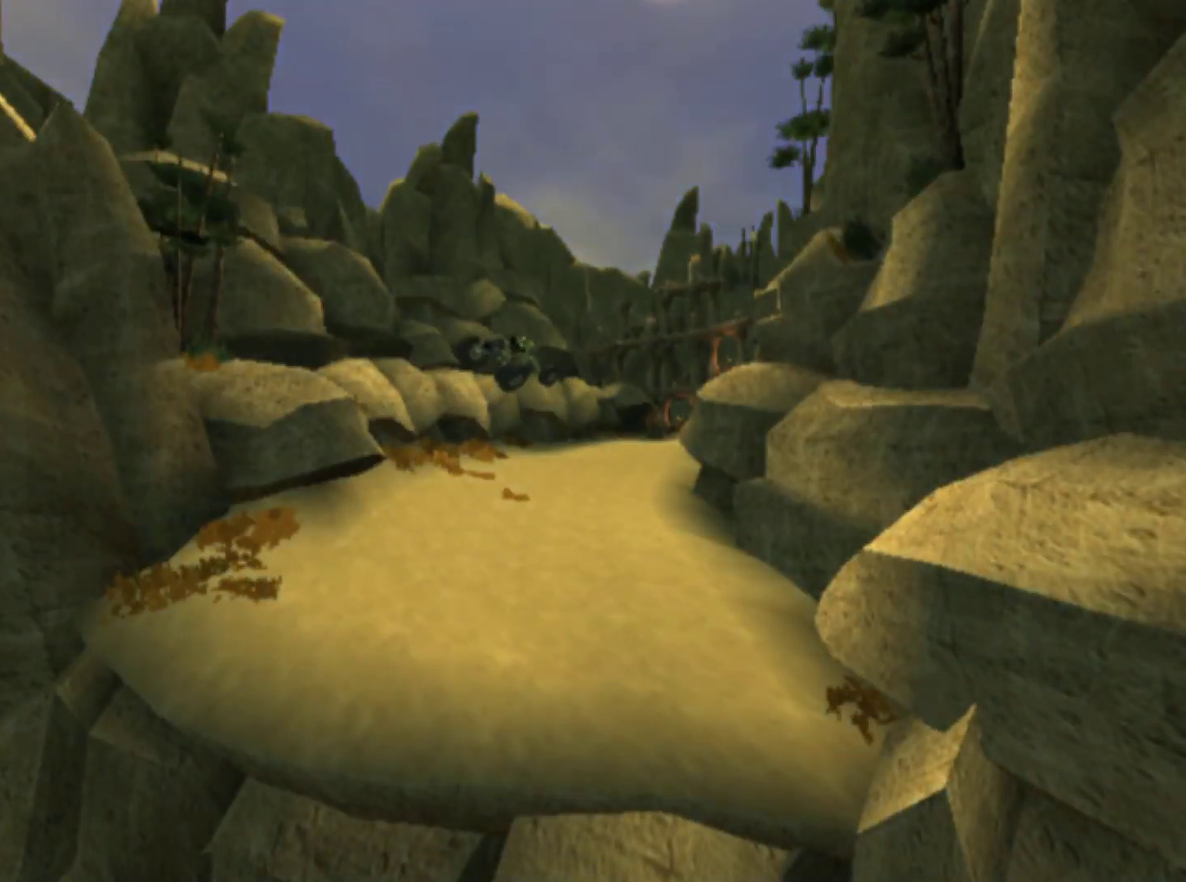
{"buttons": ["CROSS"], "left_stick": "center", "right_stick": "center", "events": [[50, "CROSS", "down"], [50, "TRIANGLE", "up"], [117, "CROSS", "up"], [117, "TRIANGLE", "down"], [200, "TRIANGLE", "up"], [233, "CROSS", "down"], [283, "CROSS", "up"], [283, "TRIANGLE", "down"], [333, "TRIANGLE", "up"], [417, "TRIANGLE", "down"], [467, "TRIANGLE", "up"], [500, "CROSS", "down"]]}
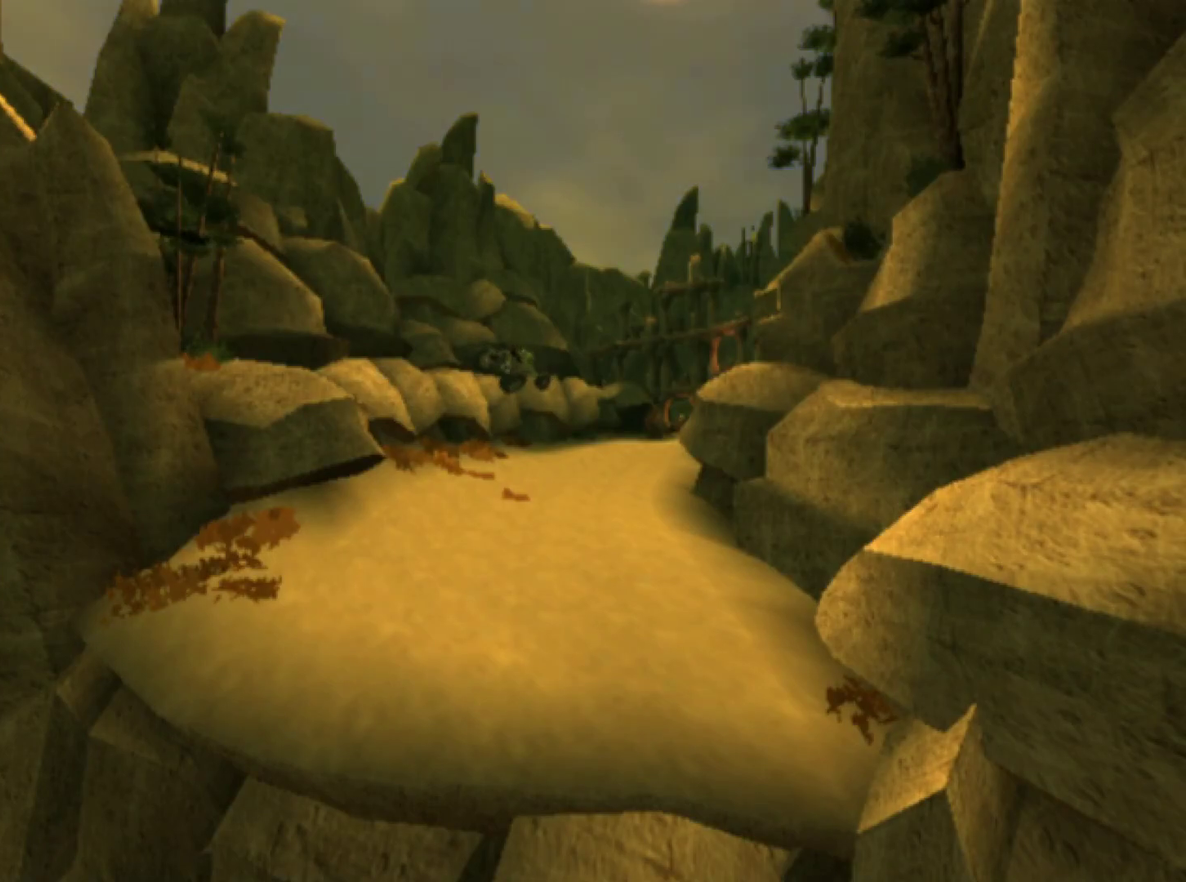
{"buttons": ["CROSS", "L1"], "left_stick": "center", "right_stick": "center", "events": [[67, "CROSS", "up"], [83, "TRIANGLE", "down"], [150, "CROSS", "down"], [150, "TRIANGLE", "up"], [233, "CROSS", "up"], [233, "TRIANGLE", "down"], [300, "TRIANGLE", "up"], [317, "CROSS", "down"], [400, "CROSS", "up"], [400, "TRIANGLE", "down"], [450, "CROSS", "down"], [450, "TRIANGLE", "up"], [483, "L1", "down"]]}
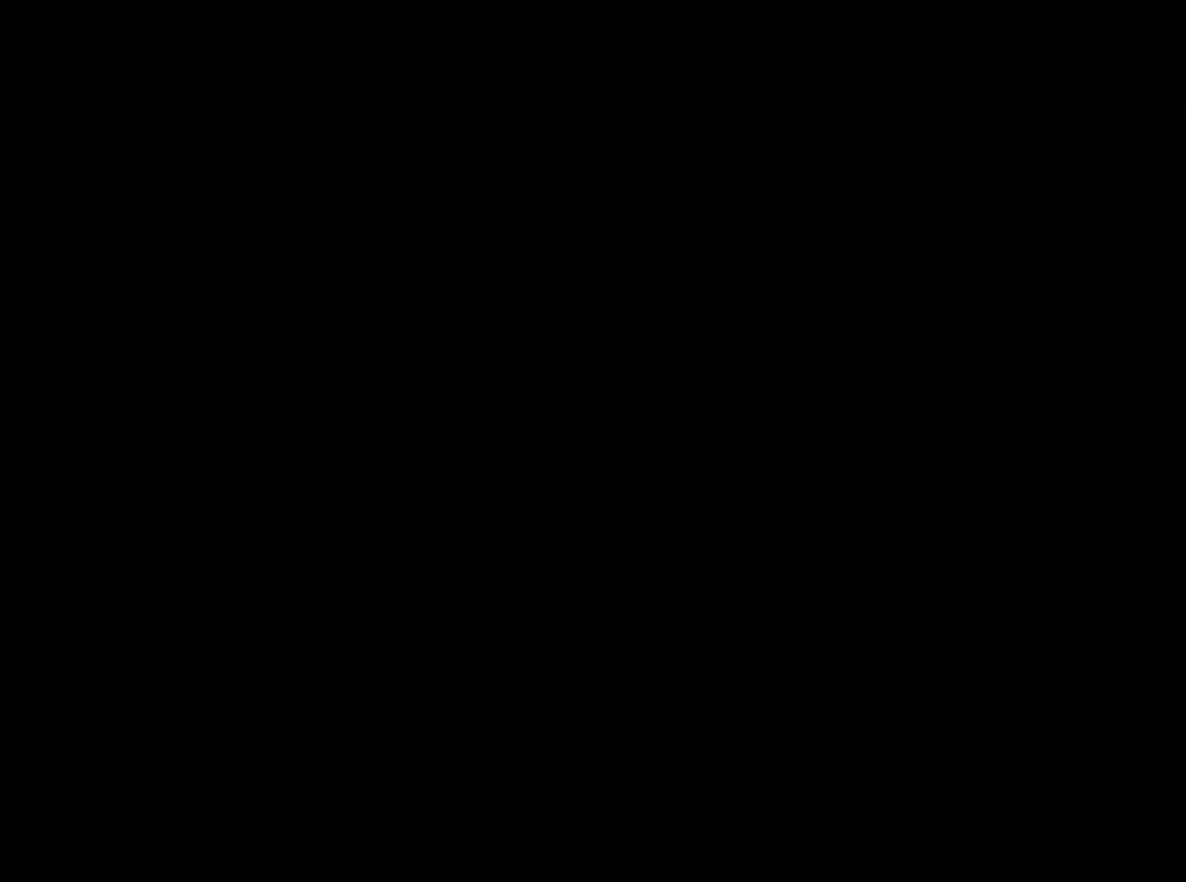
{"buttons": [], "left_stick": "center", "right_stick": "center", "events": [[17, "CROSS", "up"], [17, "TRIANGLE", "down"], [50, "L1", "up"], [100, "TRIANGLE", "up"], [117, "CROSS", "down"], [200, "CROSS", "up"]]}
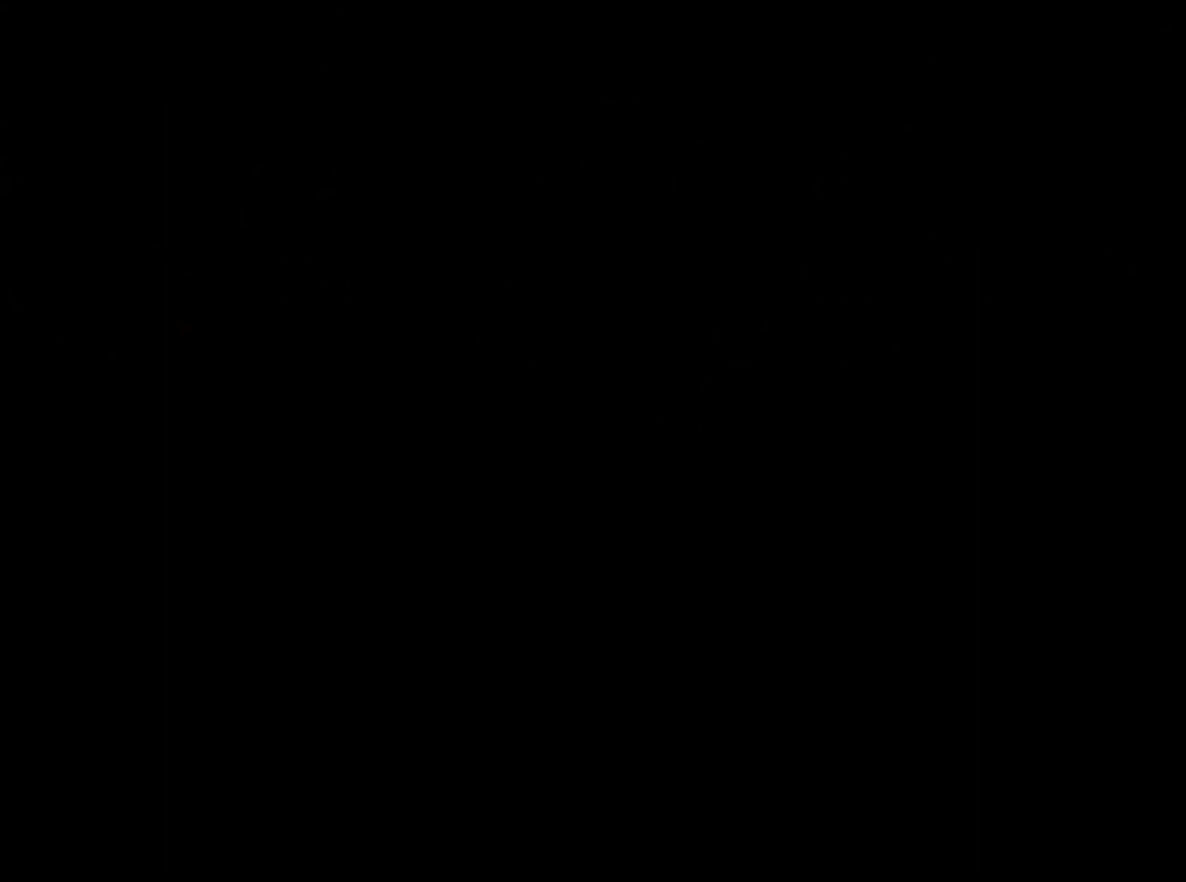
{"buttons": [], "left_stick": "up", "right_stick": "center", "events": [[117, "left_stick", "up"], [367, "TRIANGLE", "down"], [417, "TRIANGLE", "up"]]}
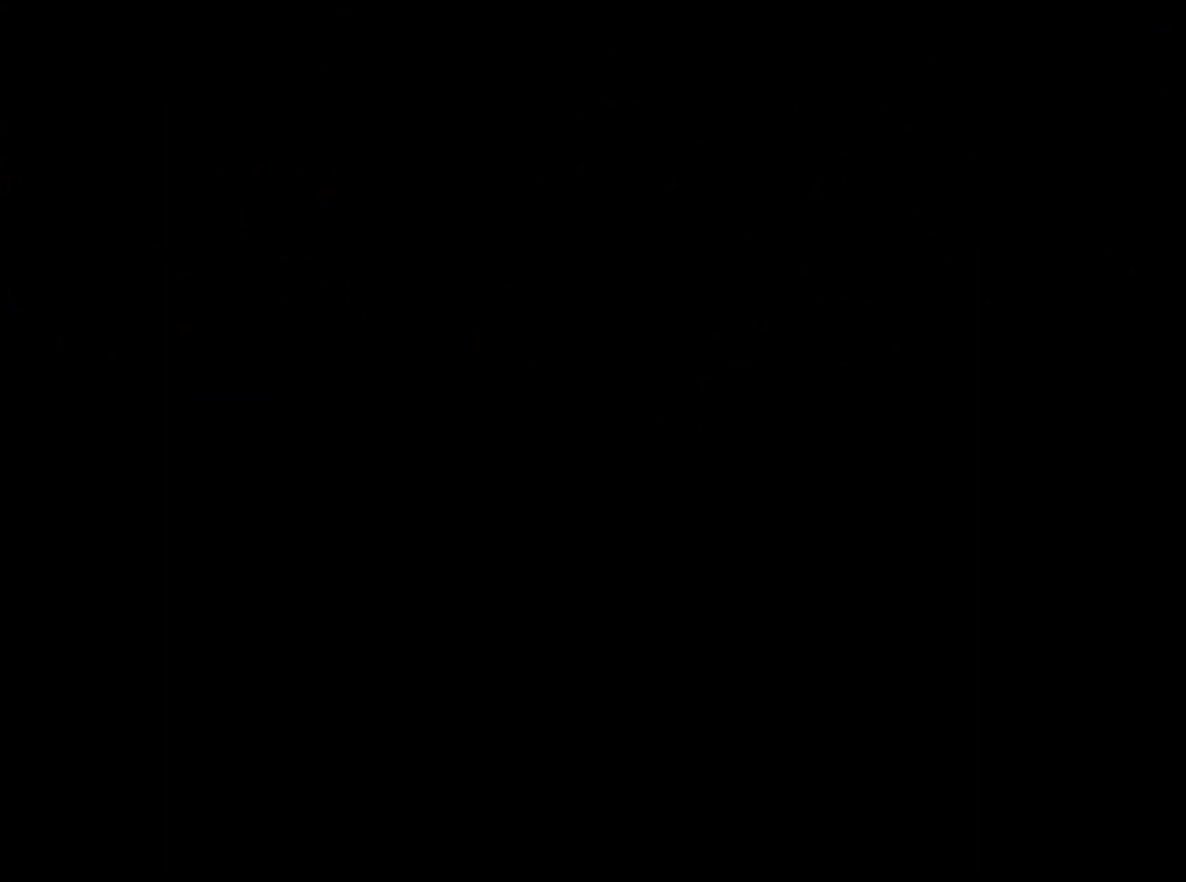
{"buttons": ["TRIANGLE"], "left_stick": "up", "right_stick": "center", "events": [[33, "TRIANGLE", "down"], [117, "TRIANGLE", "up"], [233, "TRIANGLE", "down"], [333, "TRIANGLE", "up"], [433, "TRIANGLE", "down"]]}
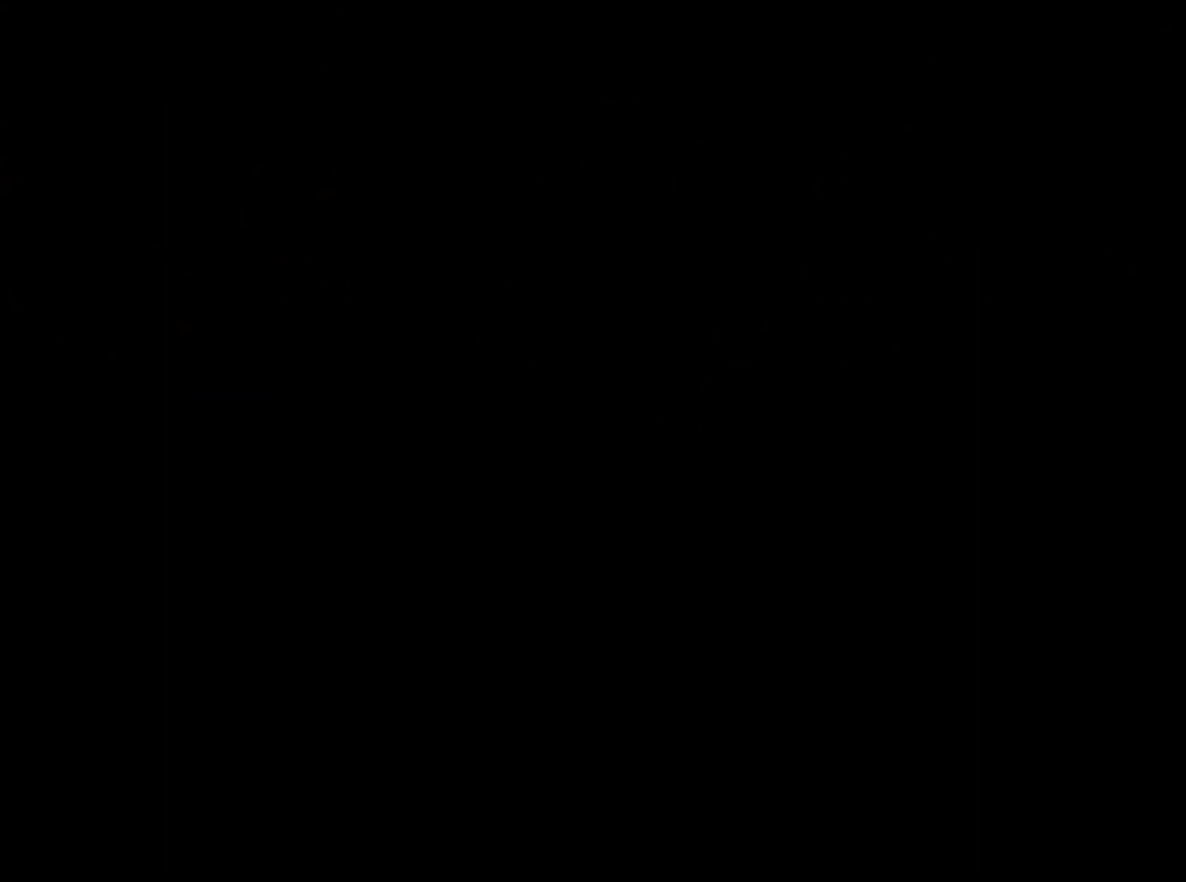
{"buttons": ["TRIANGLE"], "left_stick": "up", "right_stick": "center", "events": [[17, "TRIANGLE", "up"], [117, "TRIANGLE", "down"], [217, "TRIANGLE", "up"], [300, "TRIANGLE", "down"], [400, "TRIANGLE", "up"], [500, "TRIANGLE", "down"]]}
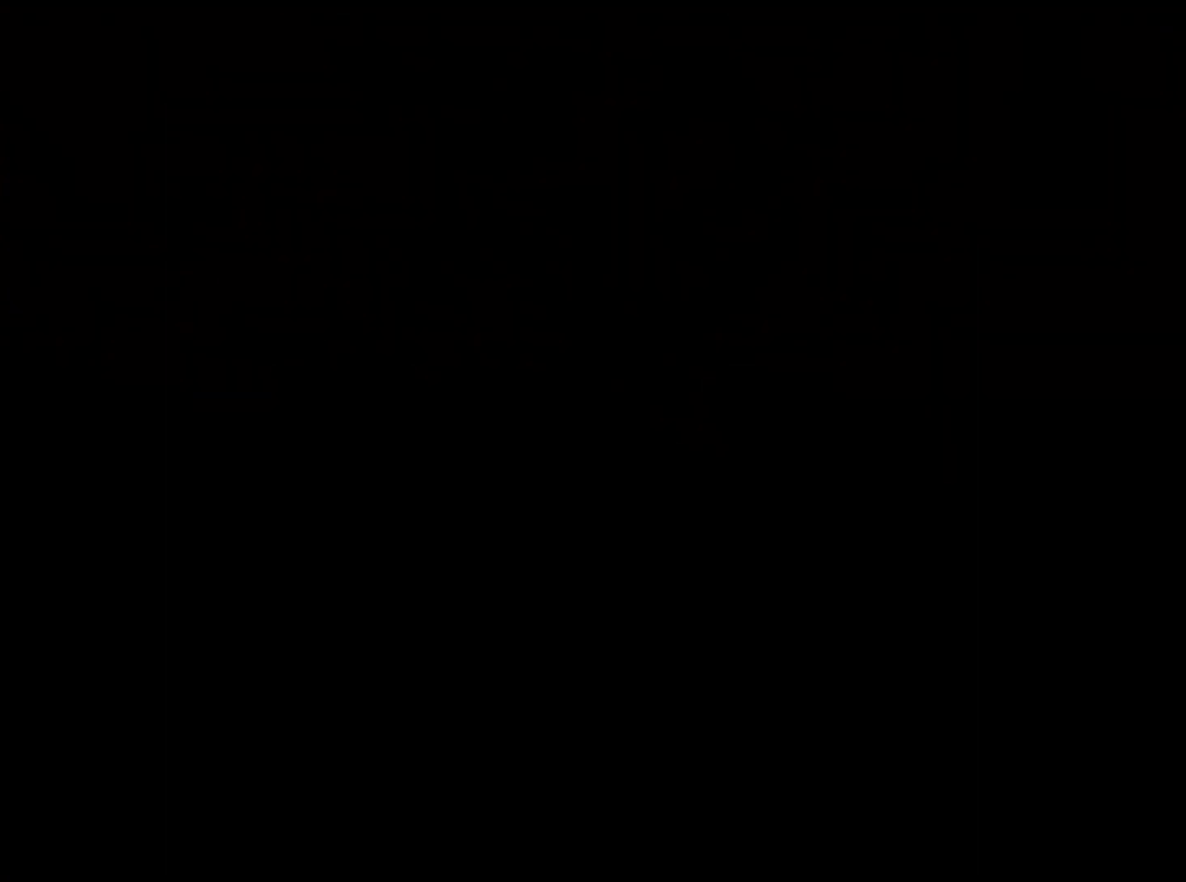
{"buttons": ["TRIANGLE"], "left_stick": "up", "right_stick": "center", "events": [[83, "TRIANGLE", "up"], [217, "TRIANGLE", "down"], [300, "TRIANGLE", "up"], [450, "TRIANGLE", "down"]]}
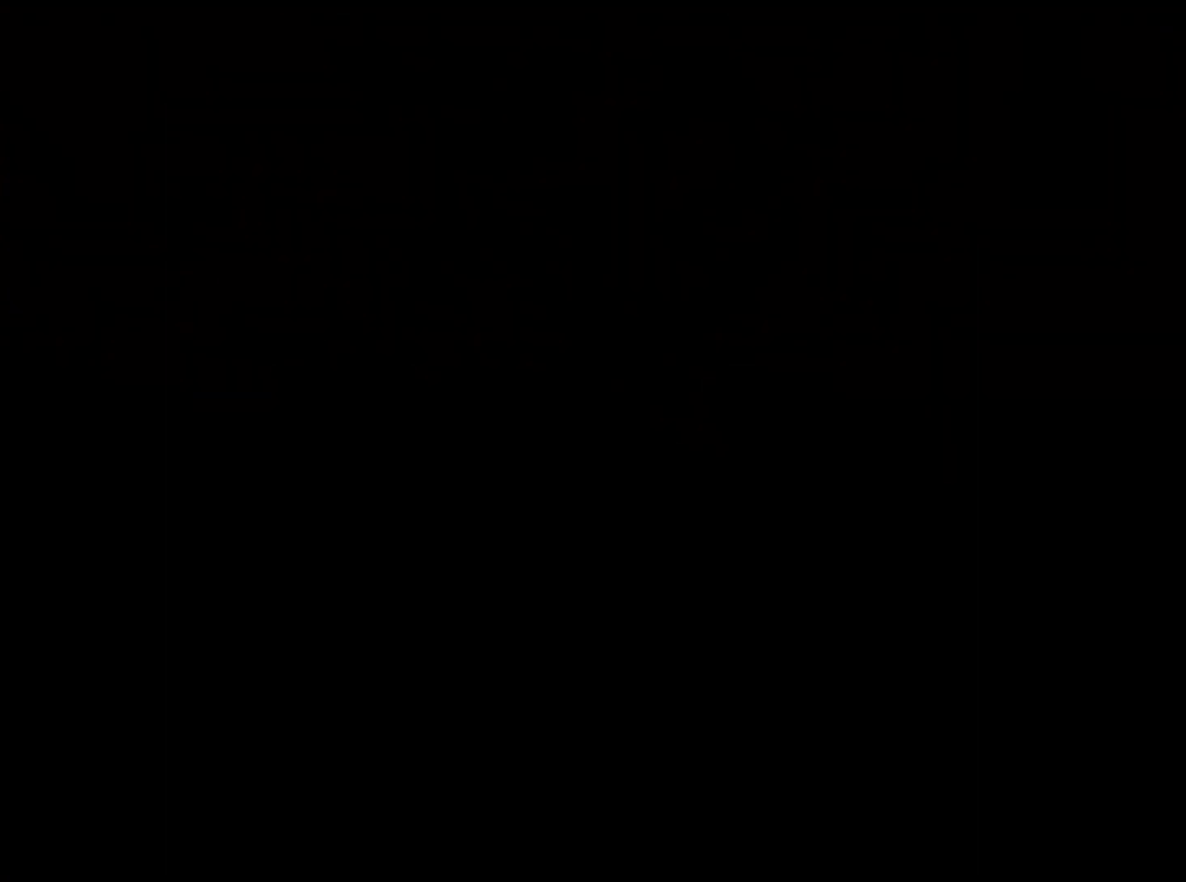
{"buttons": [], "left_stick": "up", "right_stick": "center", "events": [[100, "TRIANGLE", "up"], [283, "TRIANGLE", "down"], [400, "TRIANGLE", "up"]]}
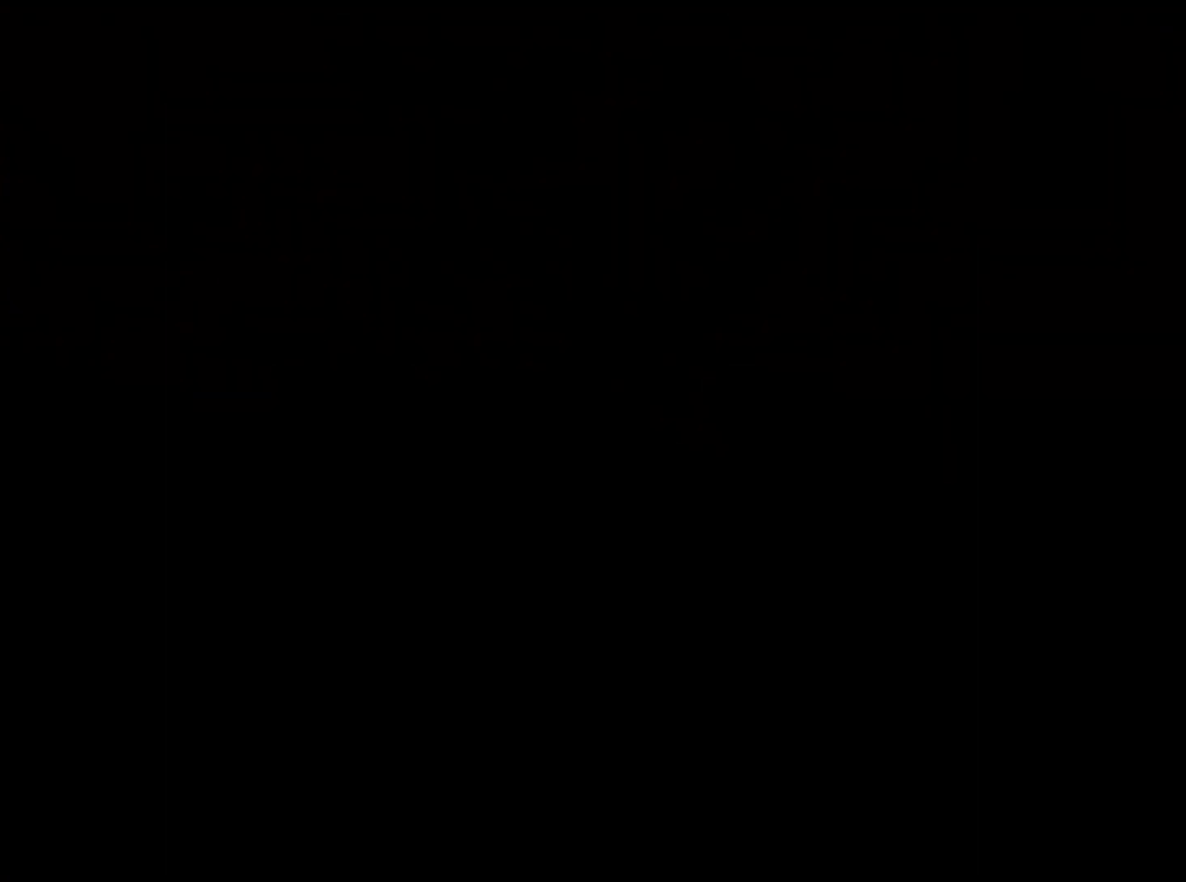
{"buttons": [], "left_stick": "up", "right_stick": "center", "events": [[317, "TRIANGLE", "down"], [450, "TRIANGLE", "up"]]}
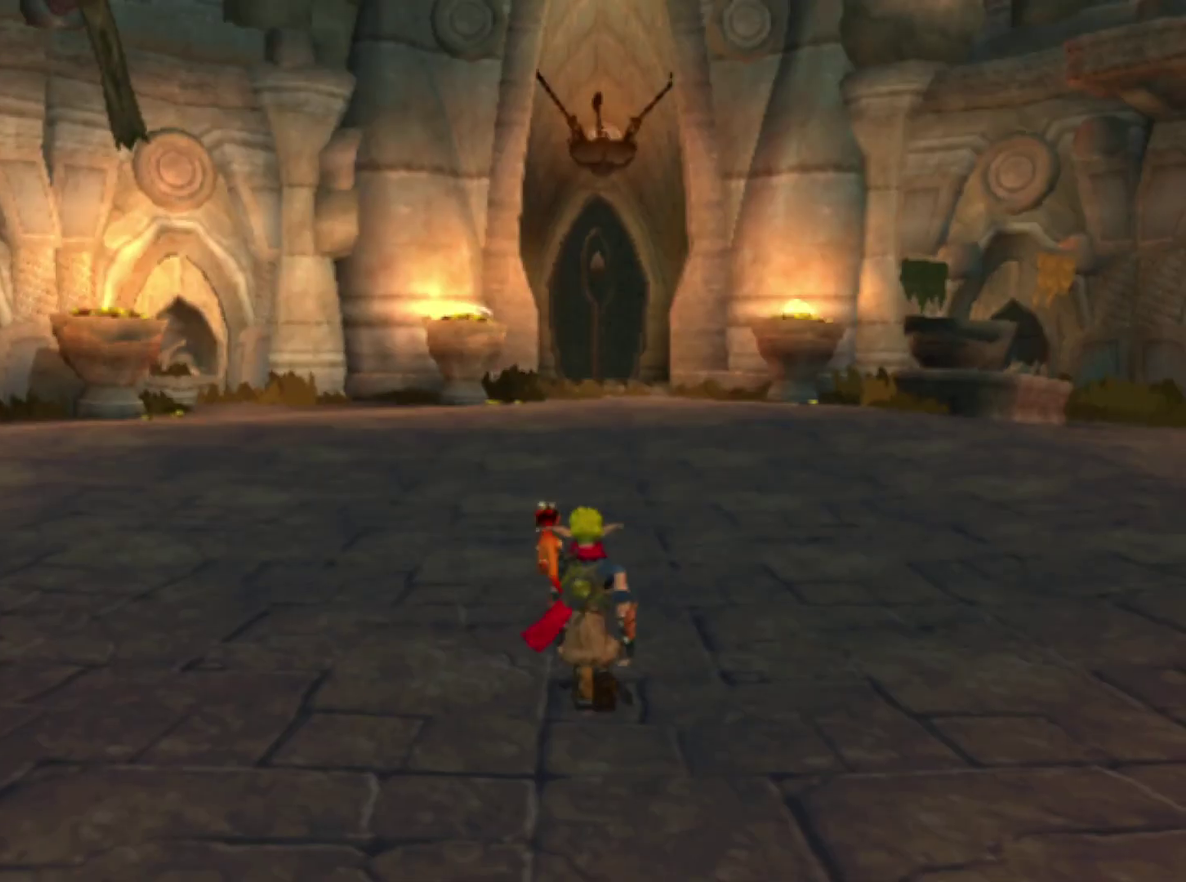
{"buttons": [], "left_stick": "up", "right_stick": "center", "events": [[200, "SQUARE", "down"], [383, "SQUARE", "up"]]}
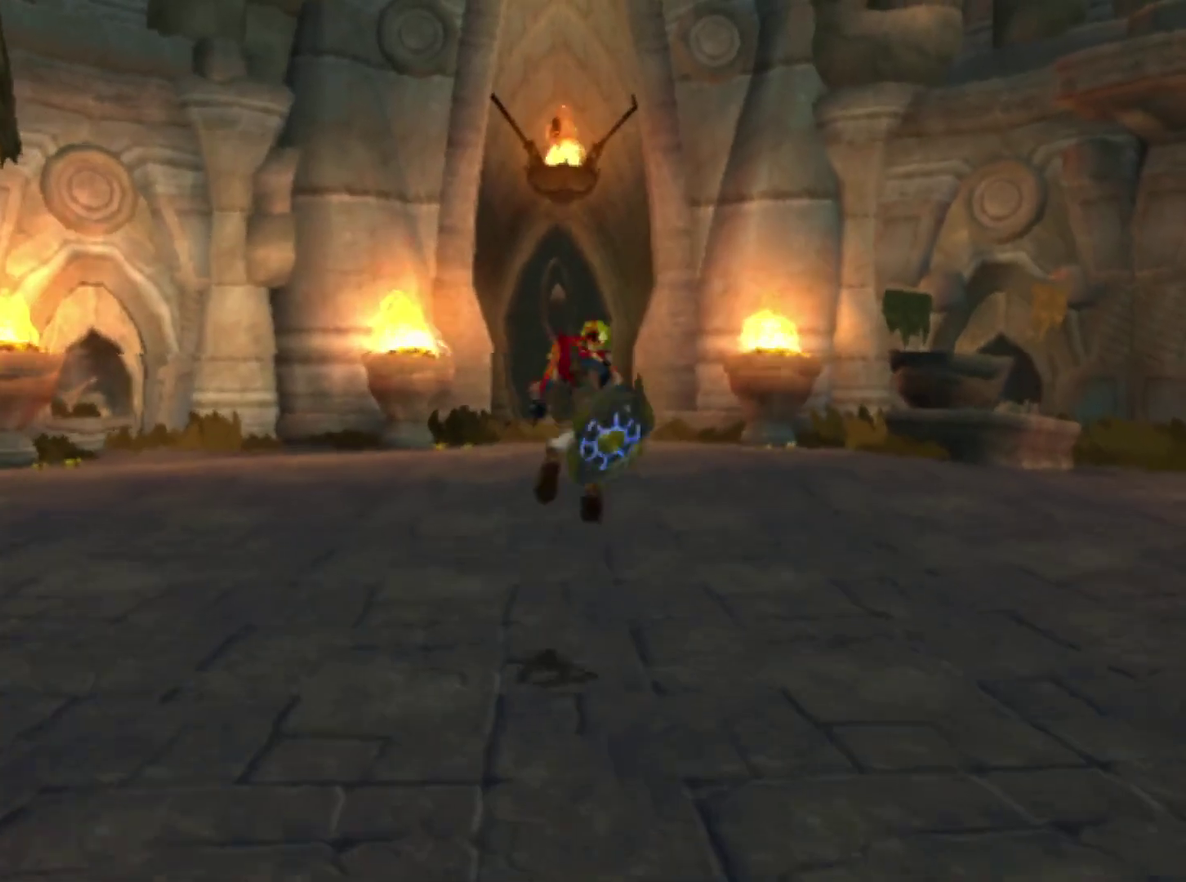
{"buttons": ["CROSS"], "left_stick": "up", "right_stick": "center", "events": [[500, "CROSS", "down"]]}
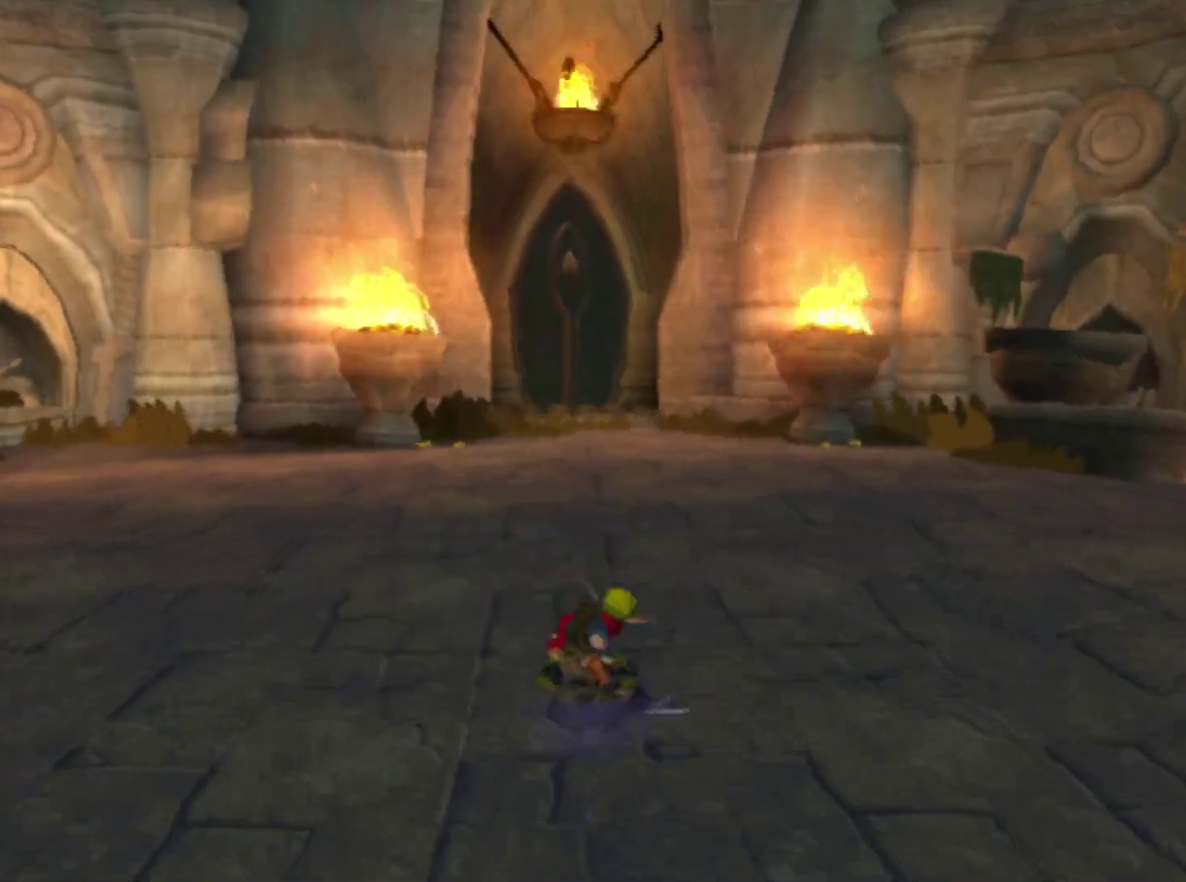
{"buttons": [], "left_stick": "up", "right_stick": "center", "events": [[33, "left_stick", "up-right"], [83, "left_stick", "right"], [100, "CROSS", "up"], [117, "R1", "down"], [233, "left_stick", "up-right"], [383, "left_stick", "up"], [433, "R1", "up"]]}
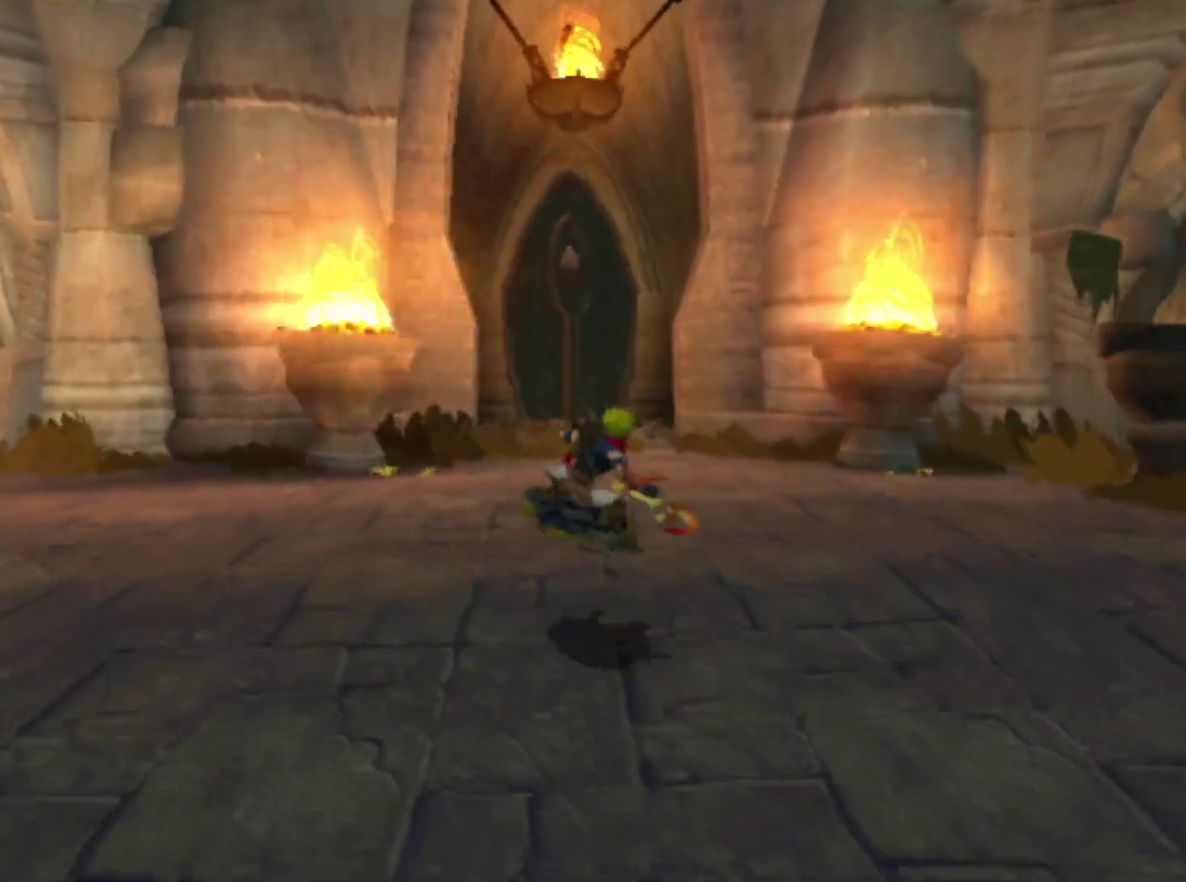
{"buttons": ["CROSS", "R1"], "left_stick": "up-right", "right_stick": "center", "events": [[150, "left_stick", "up-right"], [167, "CROSS", "down"], [183, "R1", "down"], [200, "left_stick", "right"], [383, "left_stick", "up-right"]]}
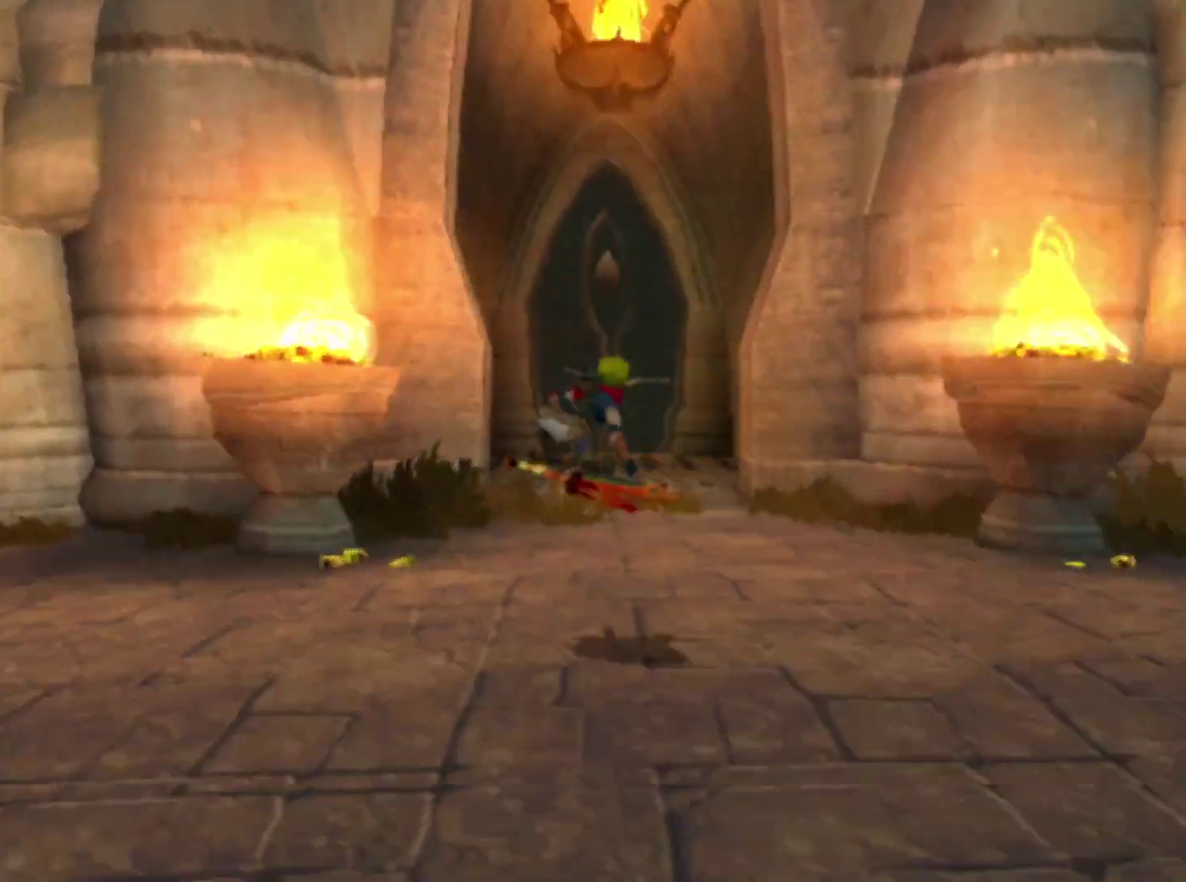
{"buttons": ["CROSS", "R1"], "left_stick": "right", "right_stick": "center", "events": [[67, "left_stick", "up"], [100, "CROSS", "up"], [100, "R1", "up"], [433, "CROSS", "down"], [433, "R1", "down"], [450, "left_stick", "right"]]}
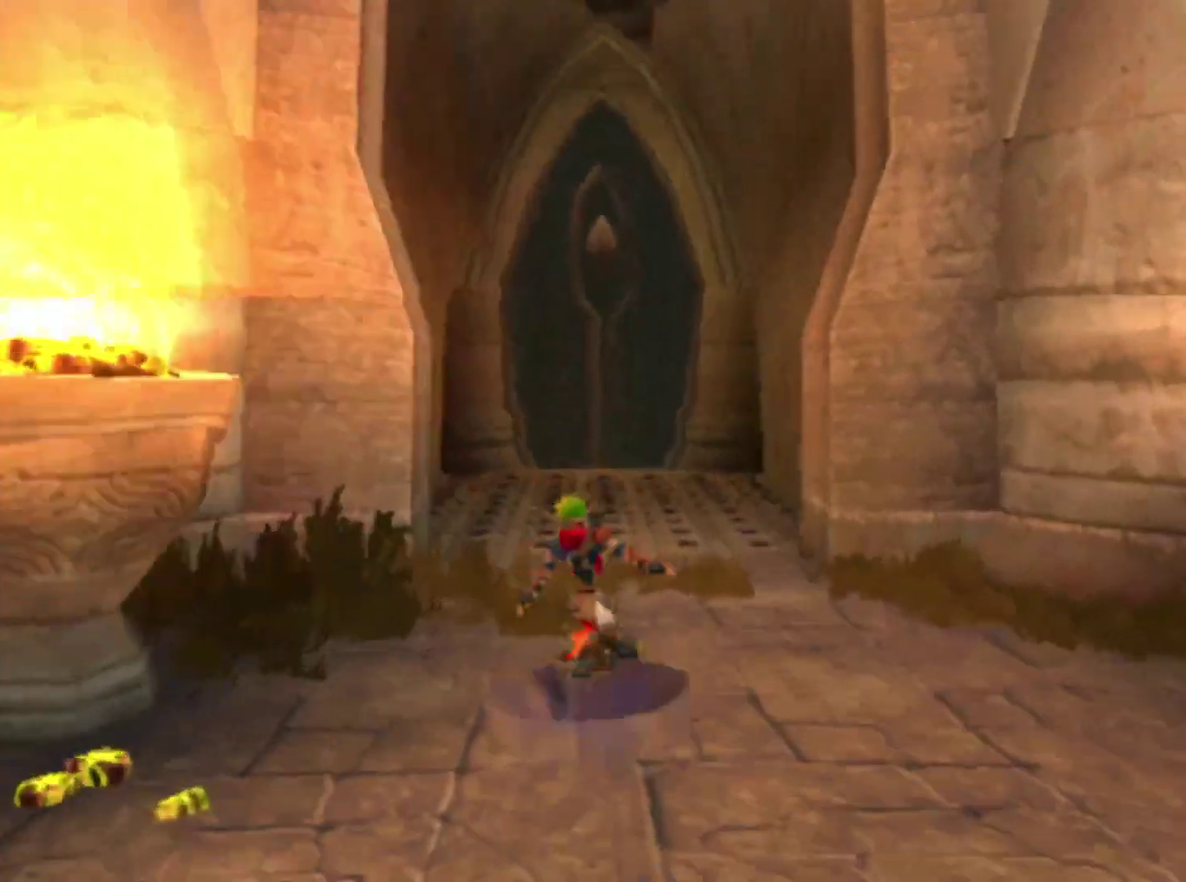
{"buttons": [], "left_stick": "up", "right_stick": "center", "events": [[133, "left_stick", "up-right"], [217, "left_stick", "up"], [300, "R1", "up"], [317, "CROSS", "up"]]}
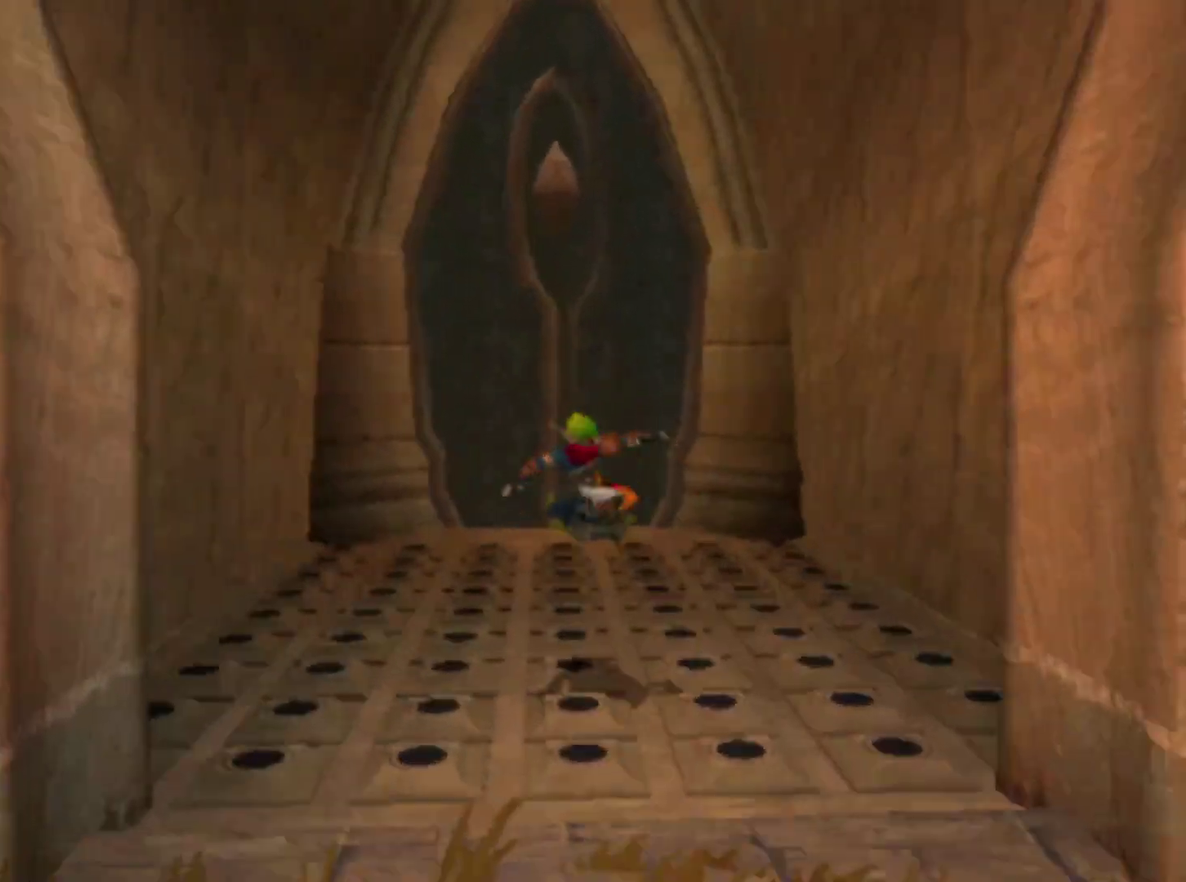
{"buttons": [], "left_stick": "up", "right_stick": "center", "events": [[233, "CROSS", "down"], [333, "CROSS", "up"]]}
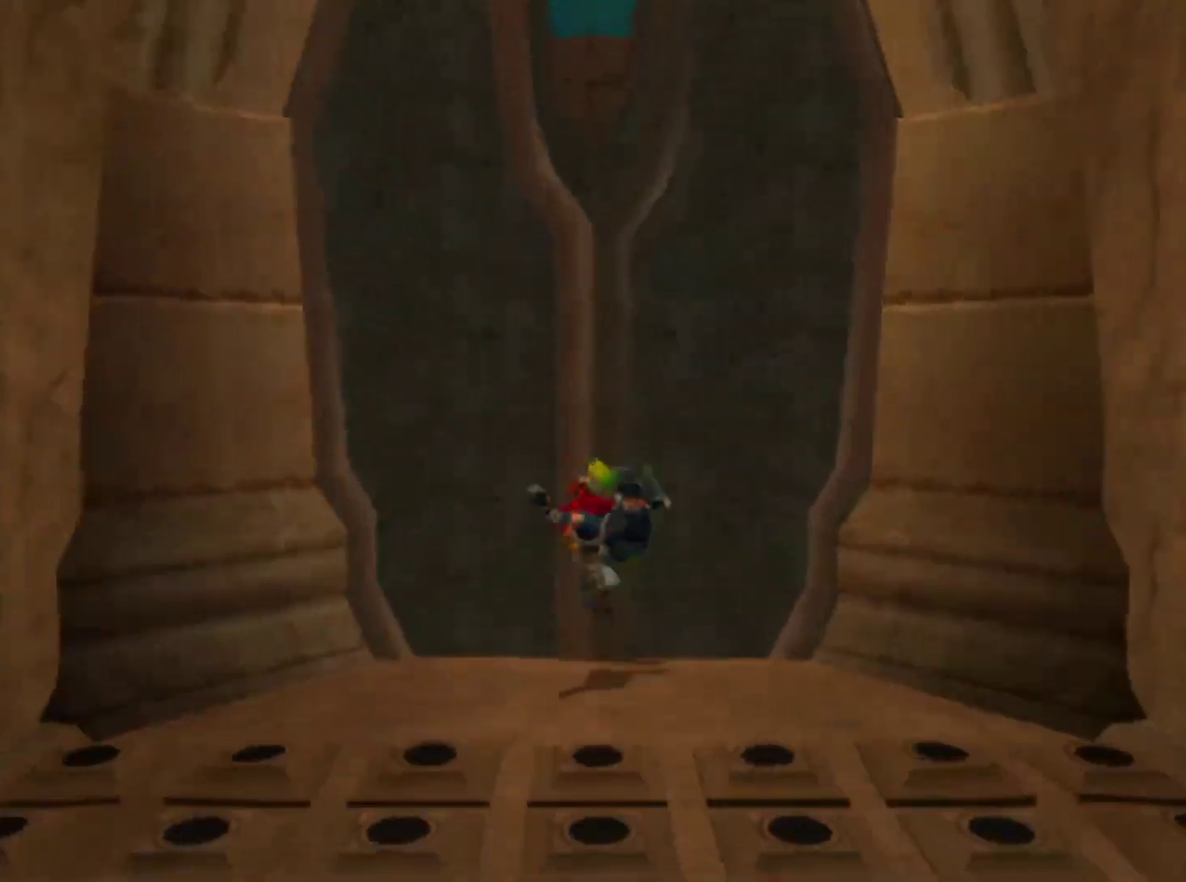
{"buttons": [], "left_stick": "up", "right_stick": "center", "events": []}
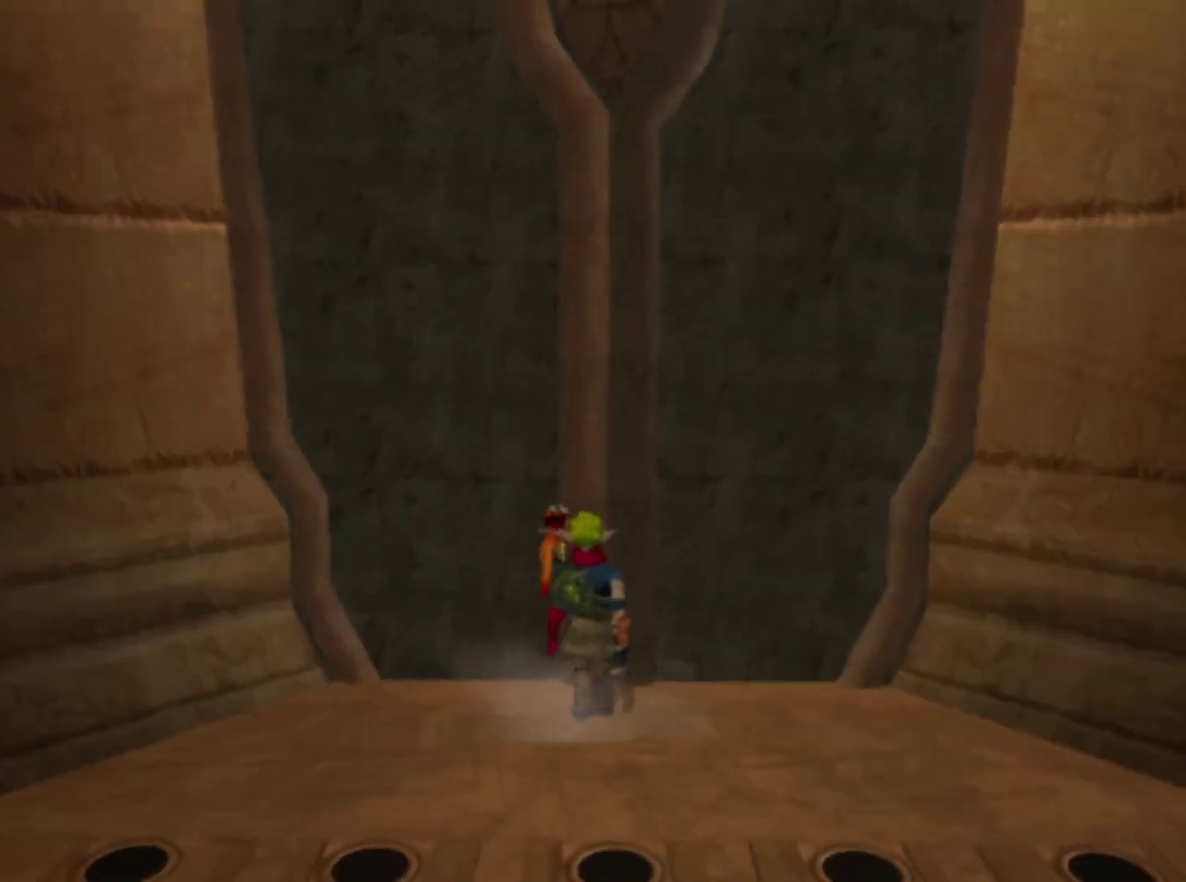
{"buttons": [], "left_stick": "up", "right_stick": "center", "events": []}
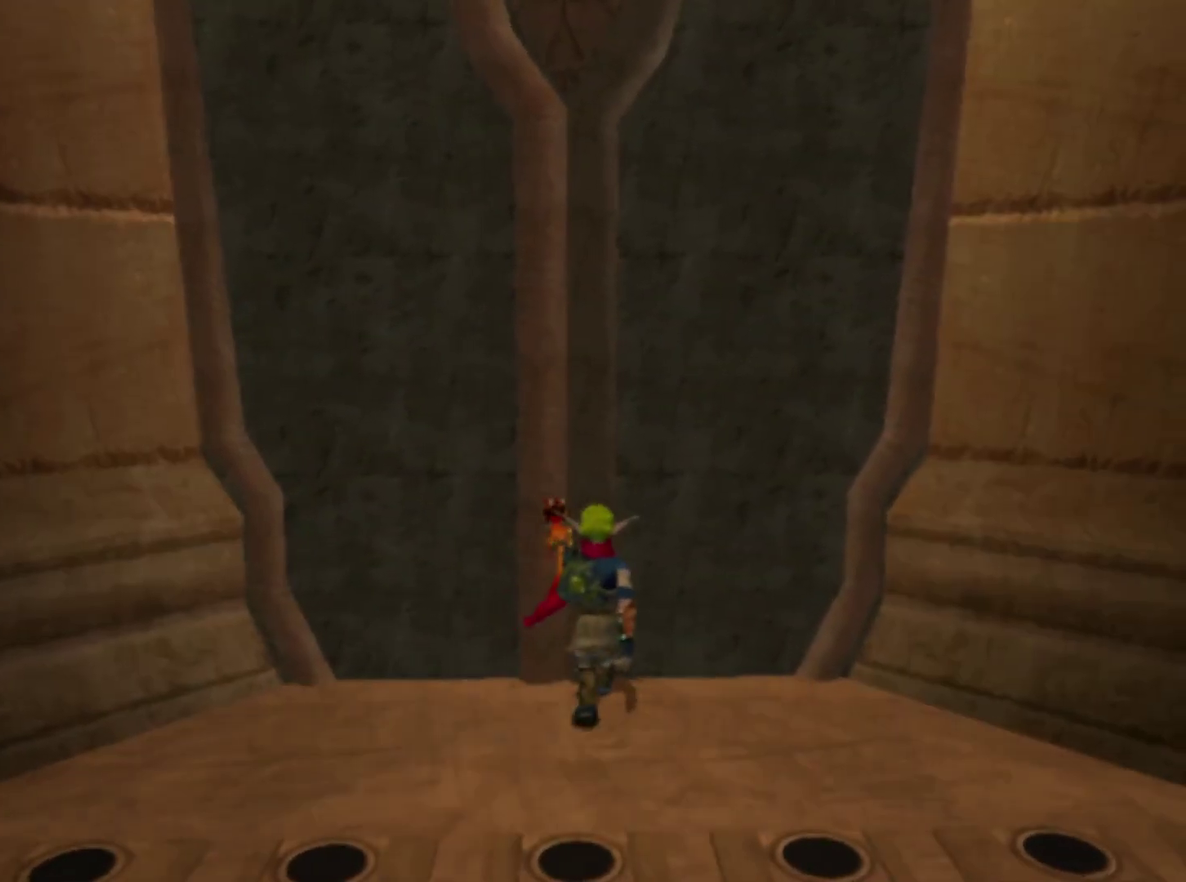
{"buttons": [], "left_stick": "up", "right_stick": "center", "events": []}
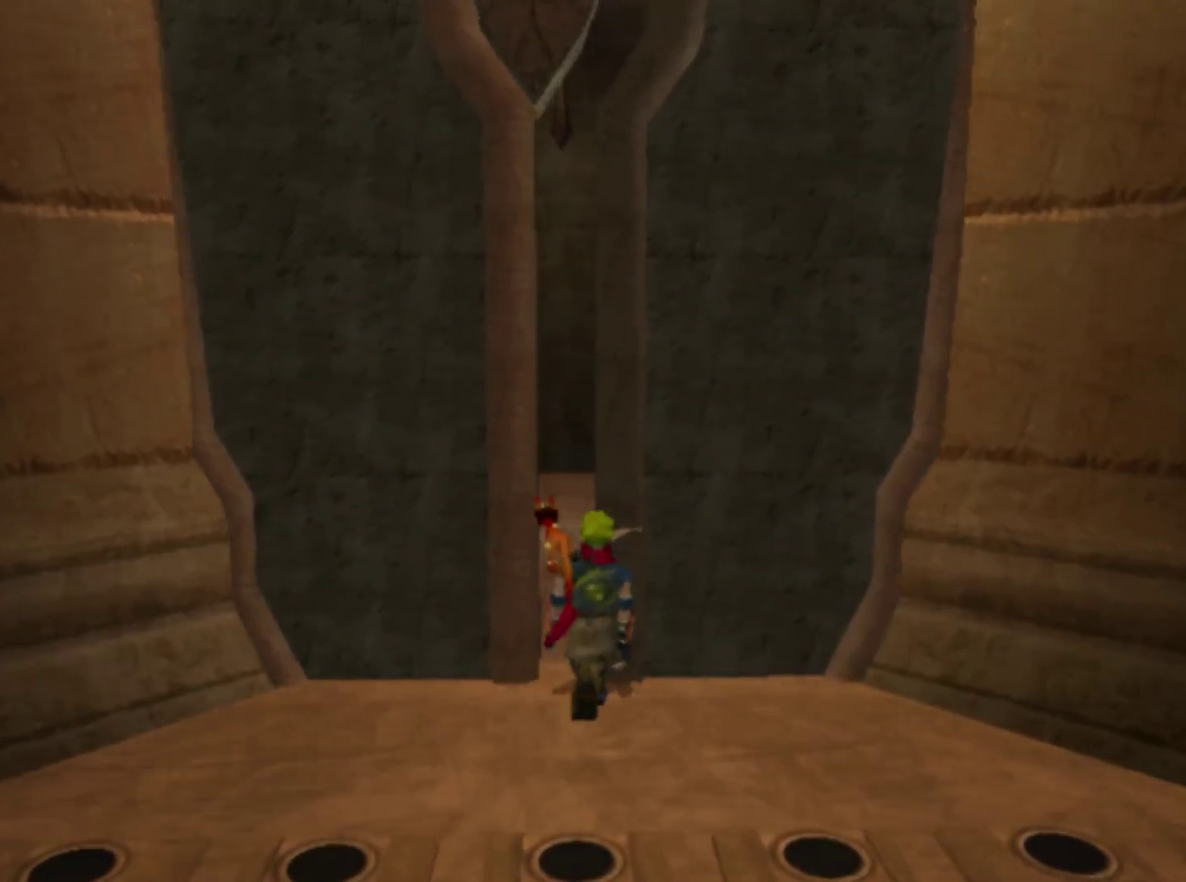
{"buttons": ["SQUARE"], "left_stick": "up-right", "right_stick": "left", "events": [[333, "SQUARE", "down"], [350, "left_stick", "up-right"], [367, "right_stick", "left"]]}
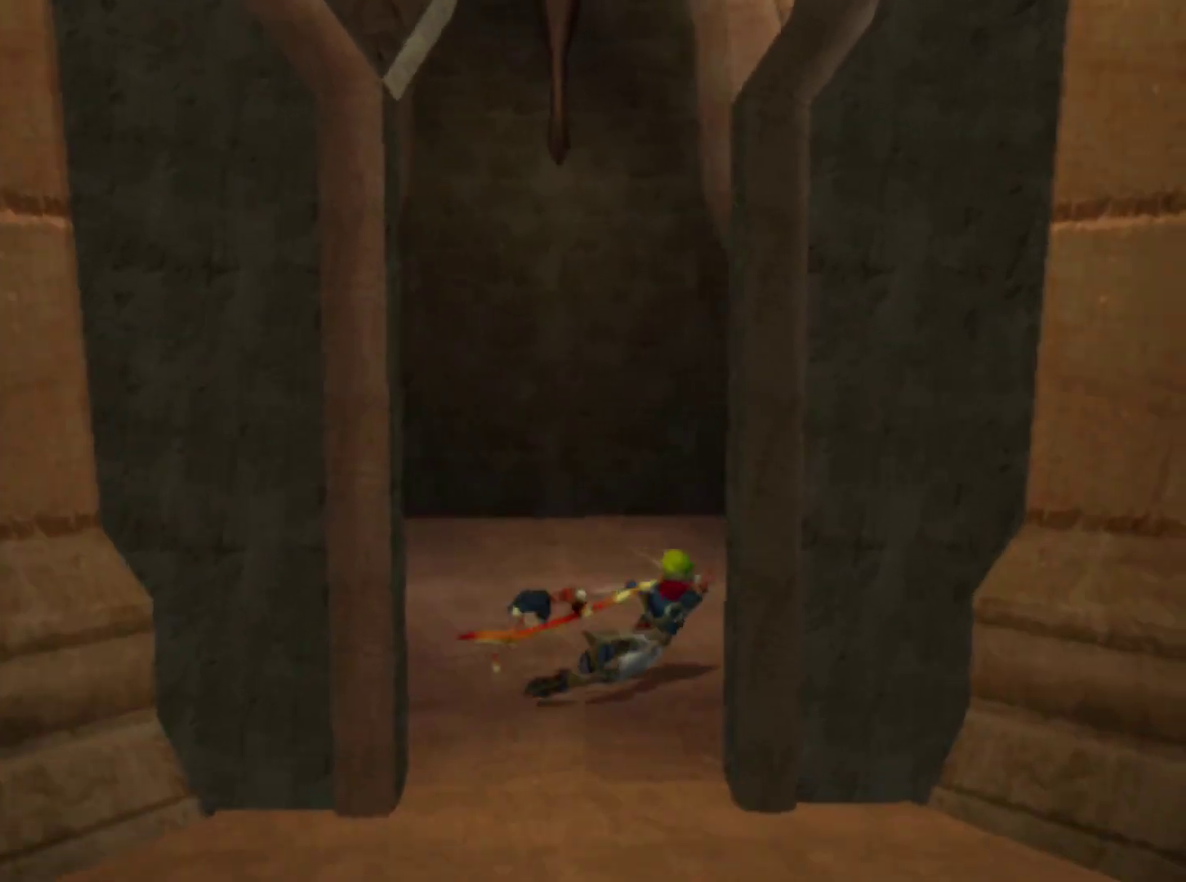
{"buttons": [], "left_stick": "up-right", "right_stick": "center", "events": [[200, "SQUARE", "up"], [233, "right_stick", "center"]]}
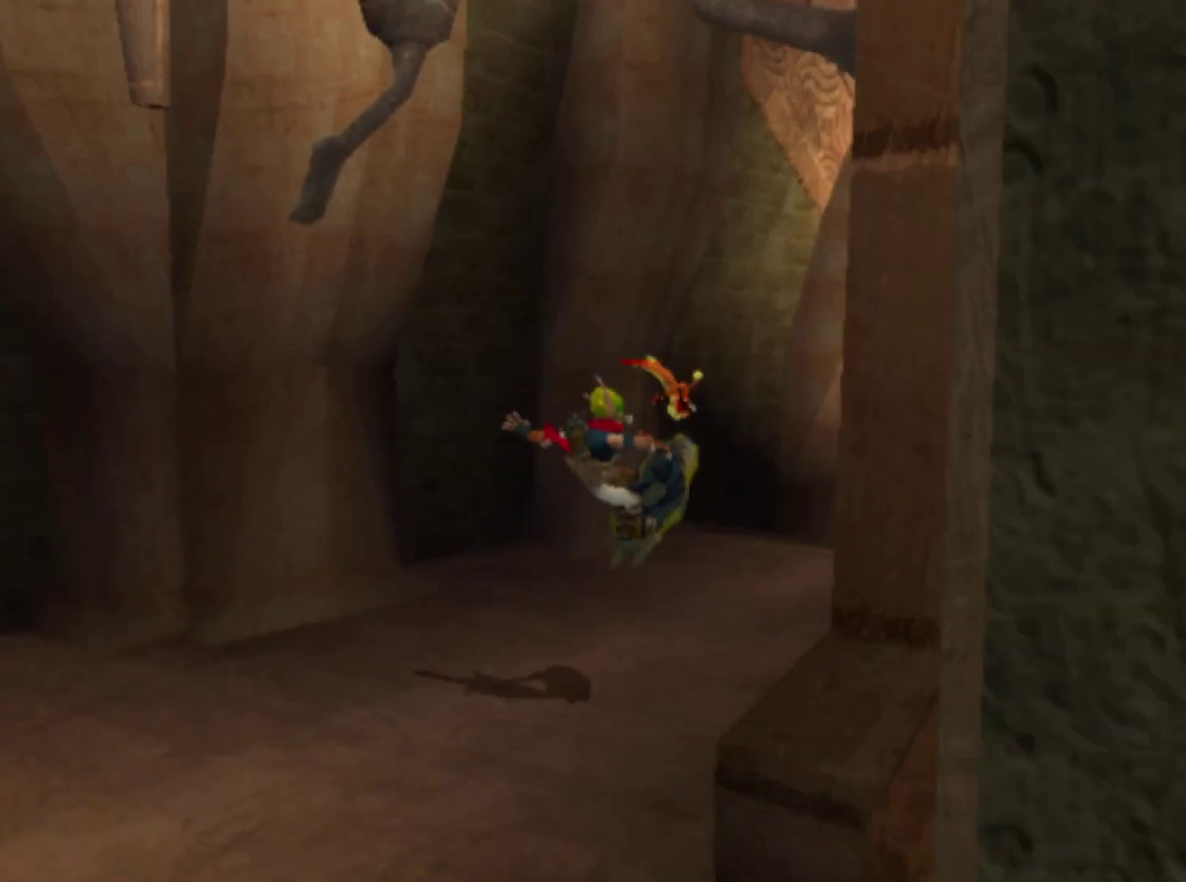
{"buttons": ["R1"], "left_stick": "up-right", "right_stick": "center", "events": [[150, "CROSS", "down"], [233, "CROSS", "up"], [233, "R1", "down"]]}
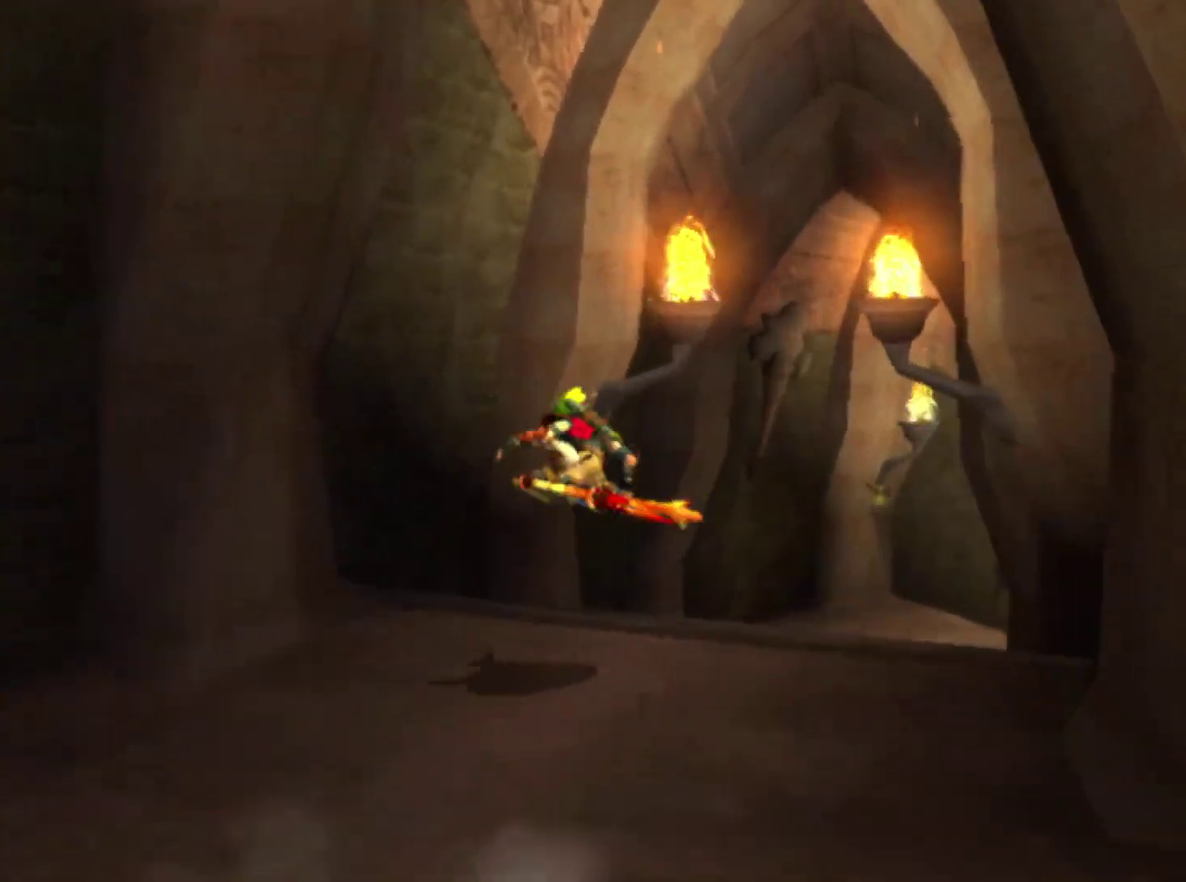
{"buttons": [], "left_stick": "up-right", "right_stick": "center", "events": [[100, "R1", "up"], [133, "left_stick", "up"], [433, "left_stick", "up-right"]]}
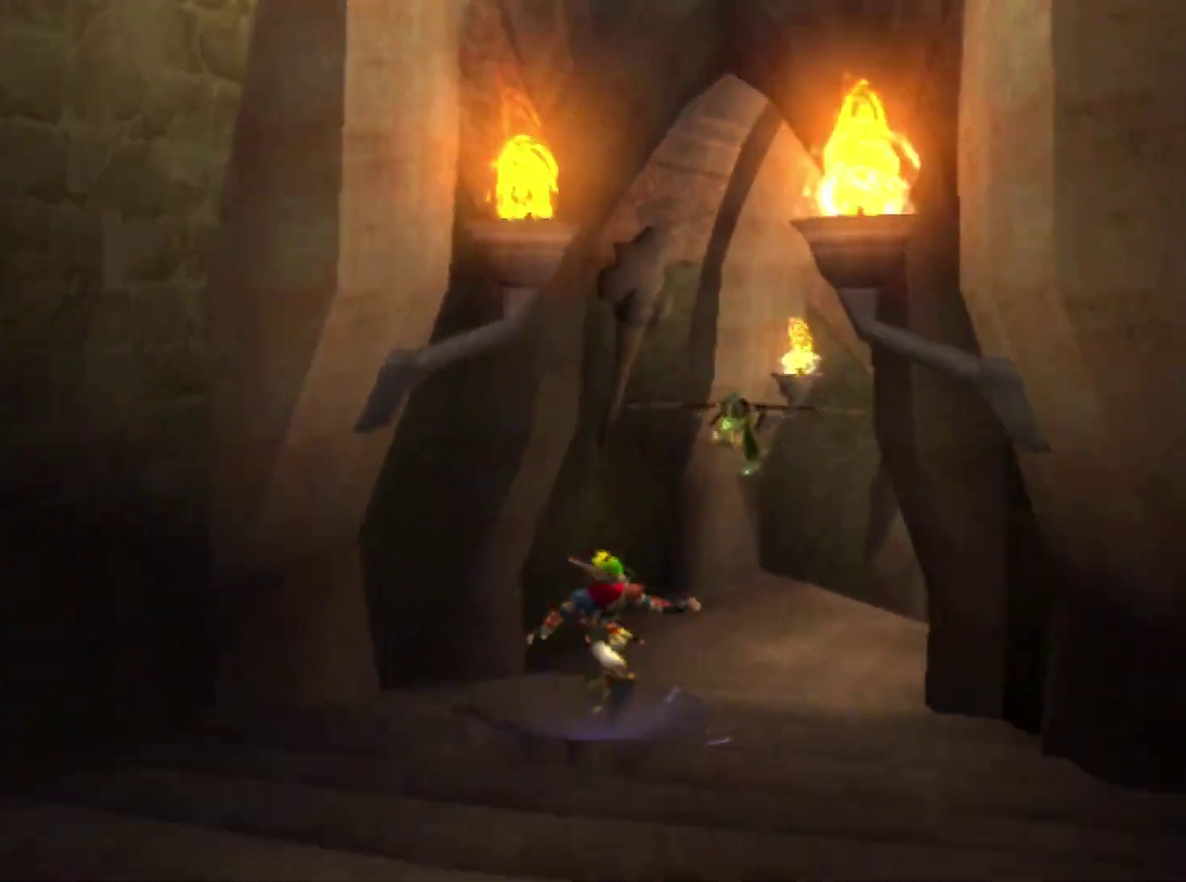
{"buttons": [], "left_stick": "up", "right_stick": "center", "events": [[17, "right_stick", "left"], [217, "left_stick", "up"], [250, "right_stick", "up-left"], [300, "right_stick", "center"]]}
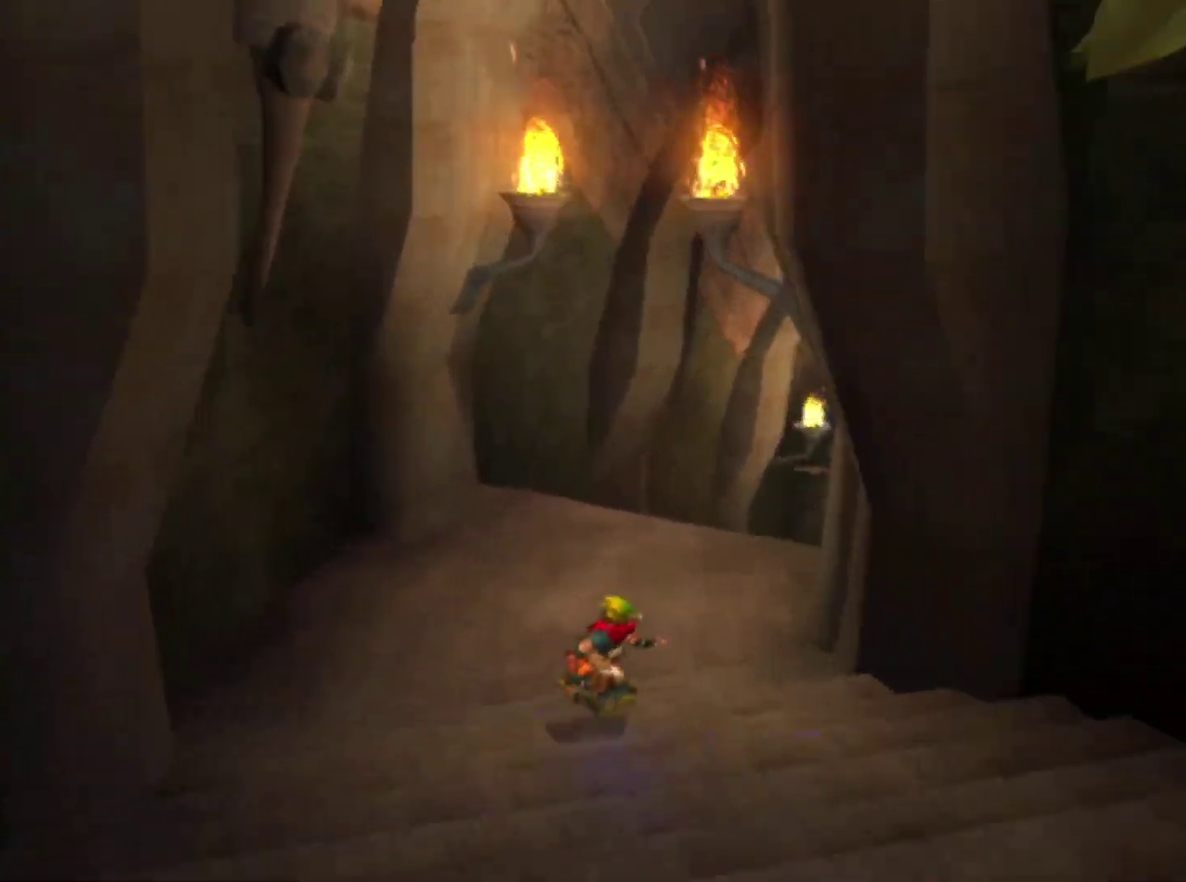
{"buttons": [], "left_stick": "up-right", "right_stick": "center", "events": [[200, "left_stick", "up-right"]]}
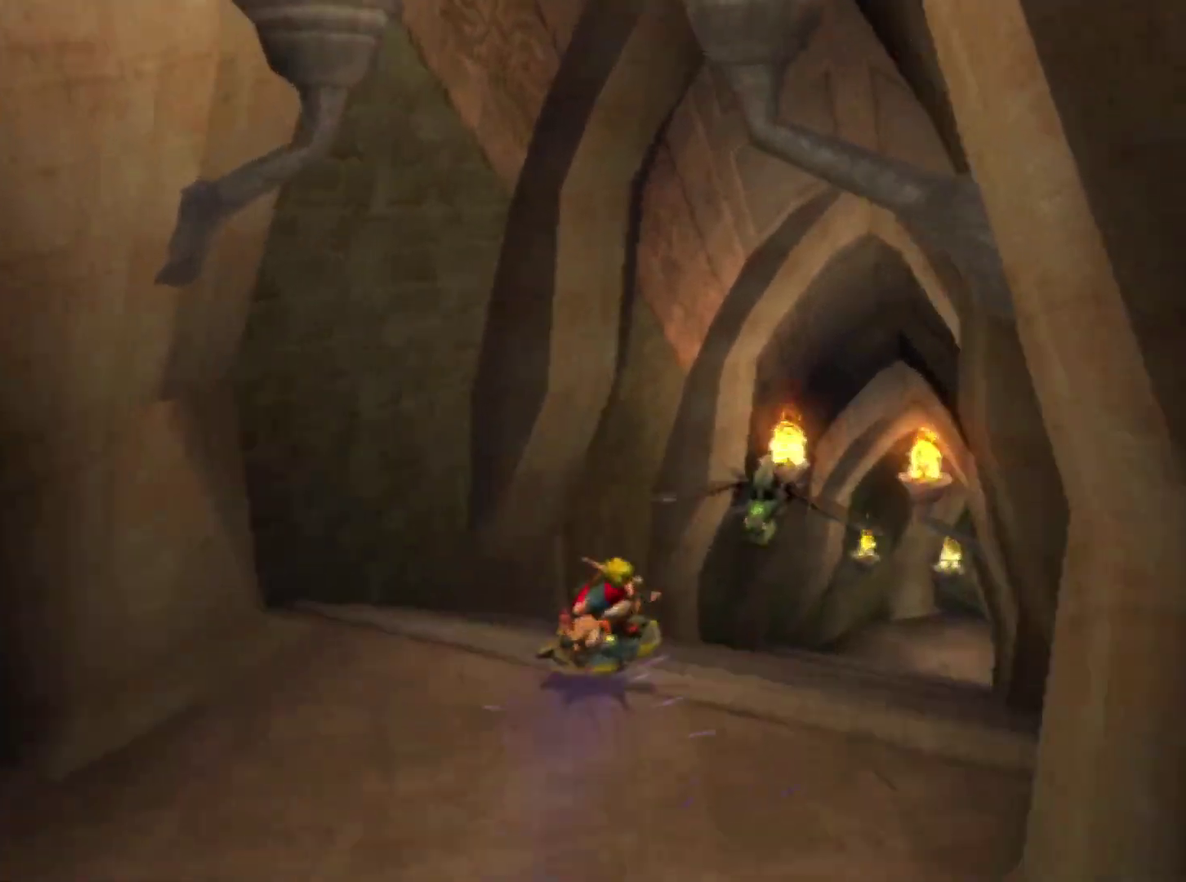
{"buttons": ["R1"], "left_stick": "up", "right_stick": "center", "events": [[83, "CIRCLE", "down"], [150, "R1", "down"], [217, "CIRCLE", "up"], [350, "left_stick", "up"]]}
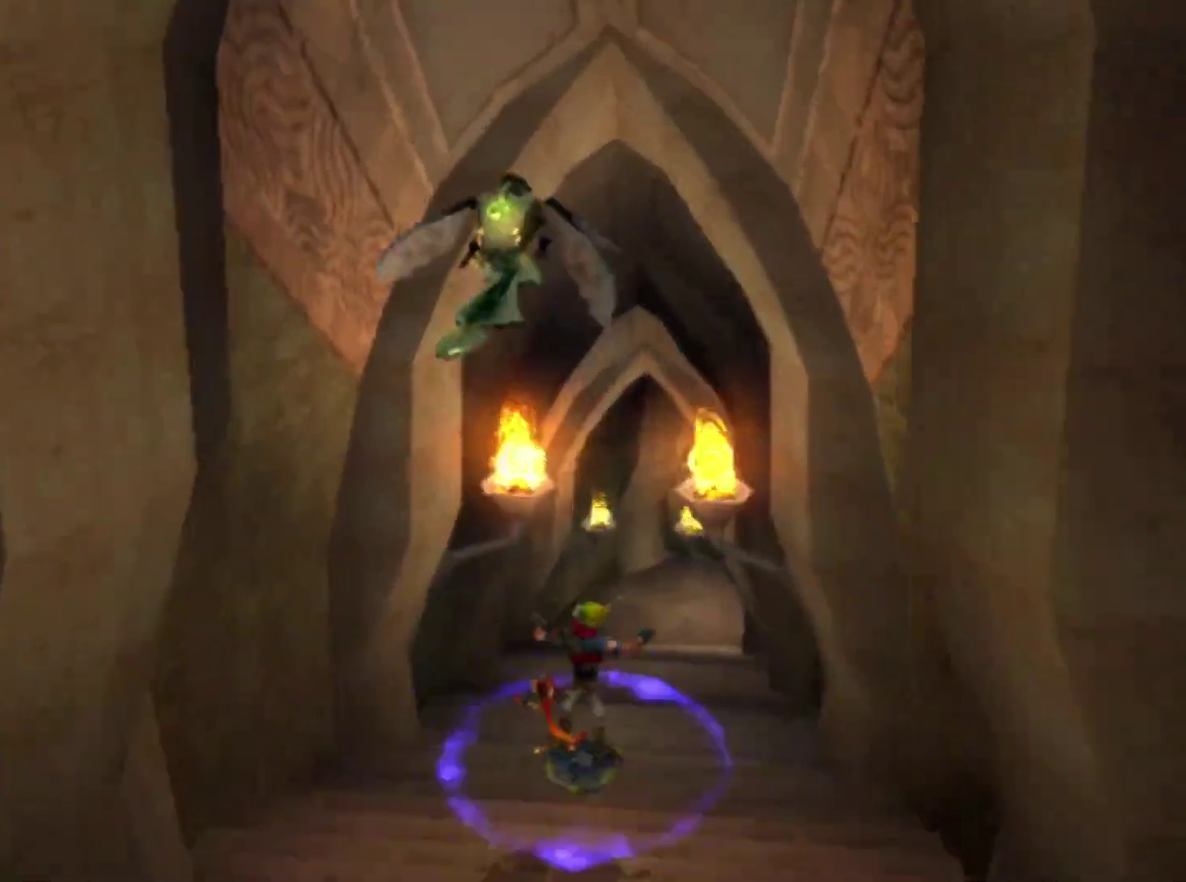
{"buttons": [], "left_stick": "up", "right_stick": "center", "events": [[17, "R1", "up"]]}
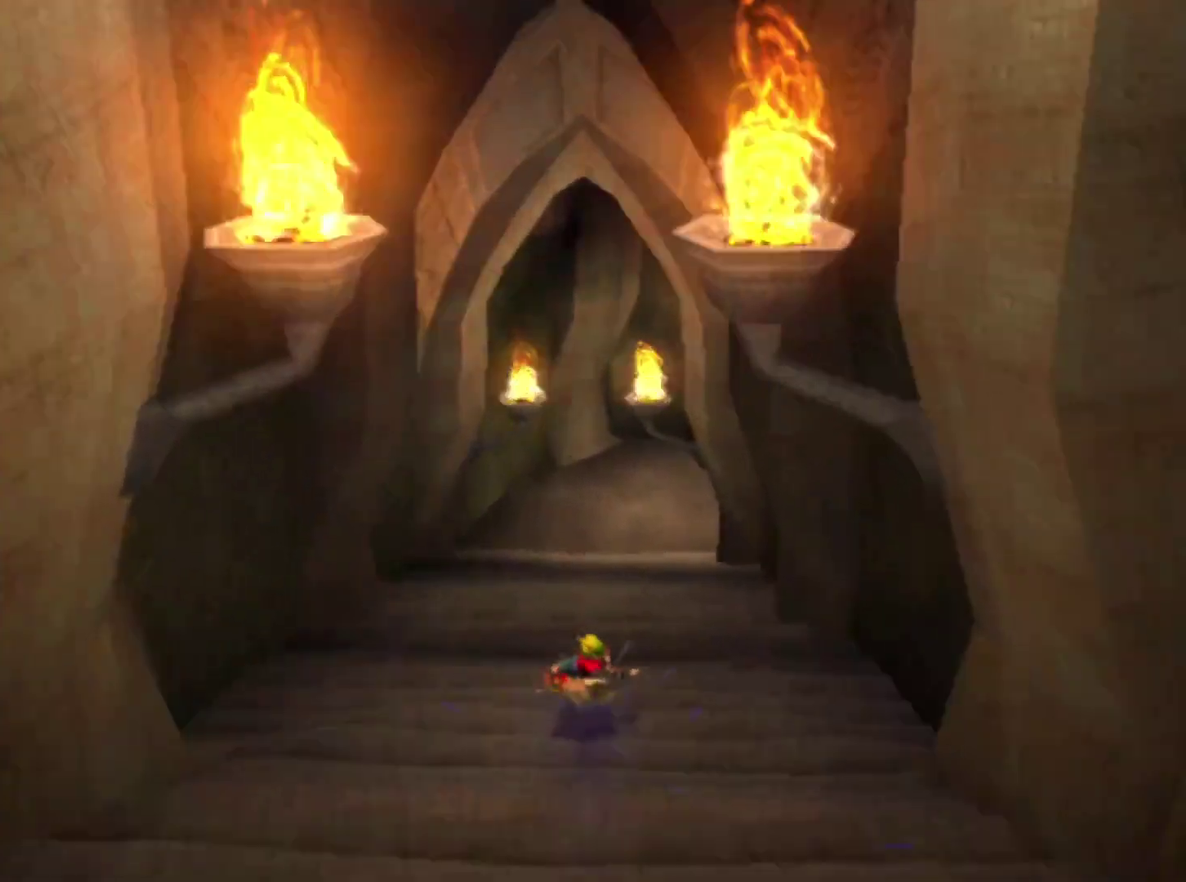
{"buttons": [], "left_stick": "up", "right_stick": "left", "events": [[133, "right_stick", "left"], [350, "right_stick", "center"], [433, "right_stick", "left"]]}